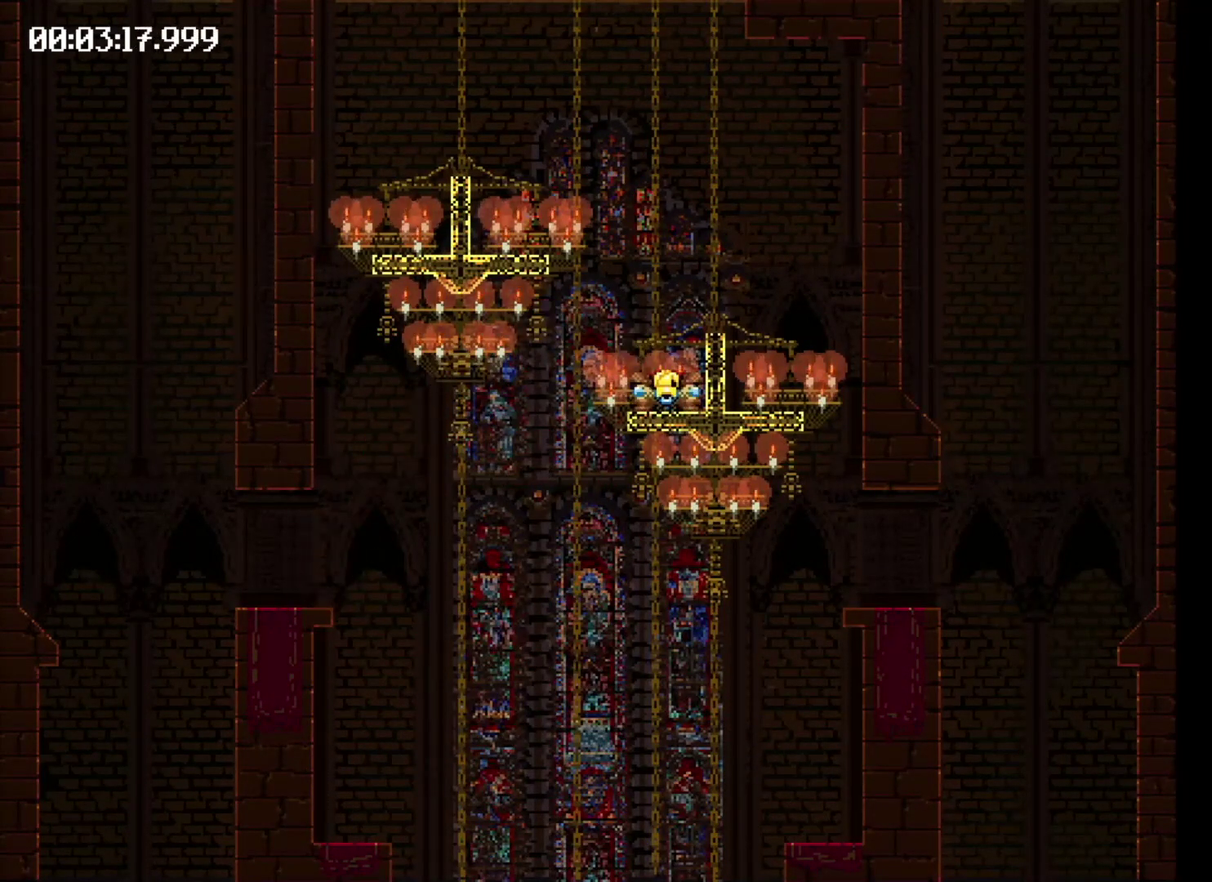
Gameplay with a controller (Xbox layout); each line is a JSON object with the inputs held at the frame after it. "events" lists button and stick changes between this image and that frame as [ms after this image, input, new state], when the widget could be followed in between. Not read: L3 R3 left_stick right_stick.
{"buttons": ["DPAD_RIGHT"], "events": [[366, "X", "up"]]}
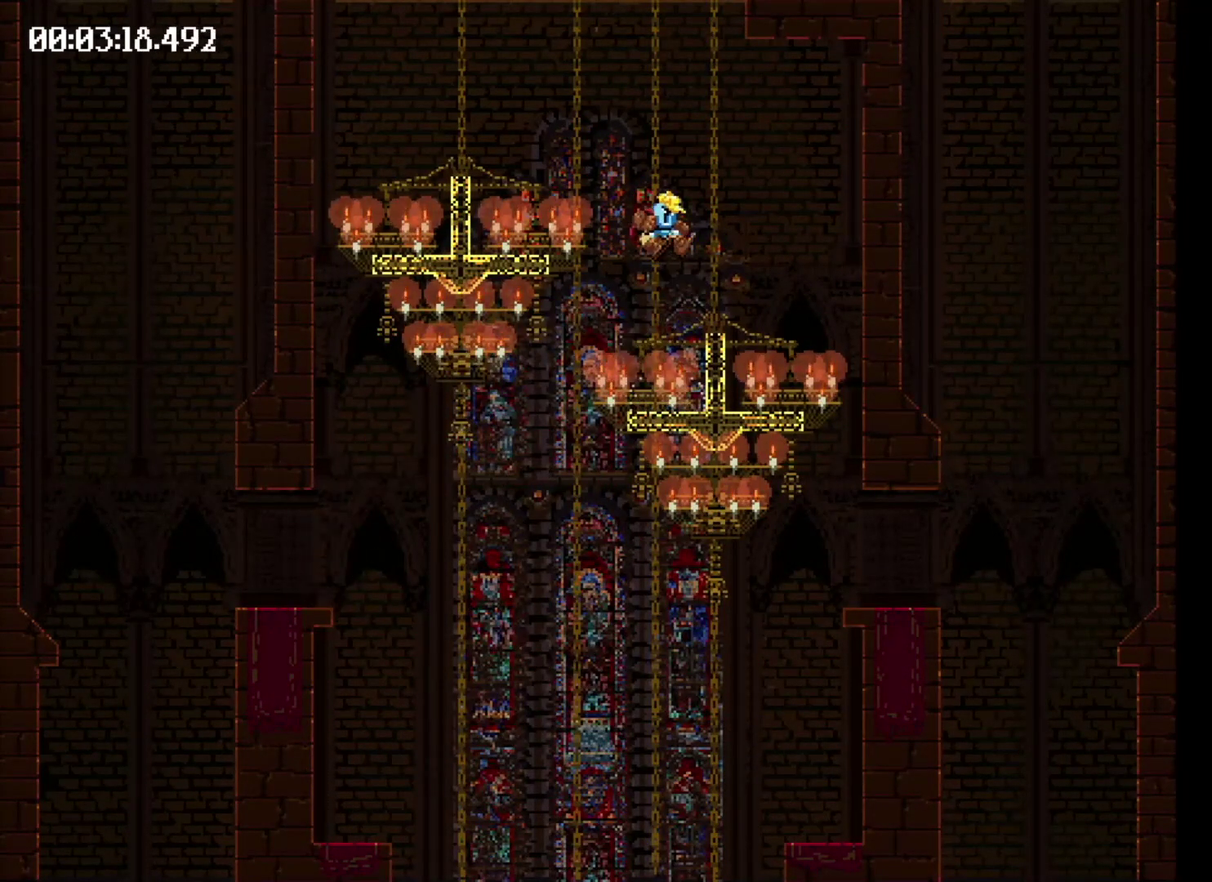
{"buttons": ["DPAD_RIGHT"], "events": [[133, "DPAD_RIGHT", "up"], [366, "DPAD_RIGHT", "down"]]}
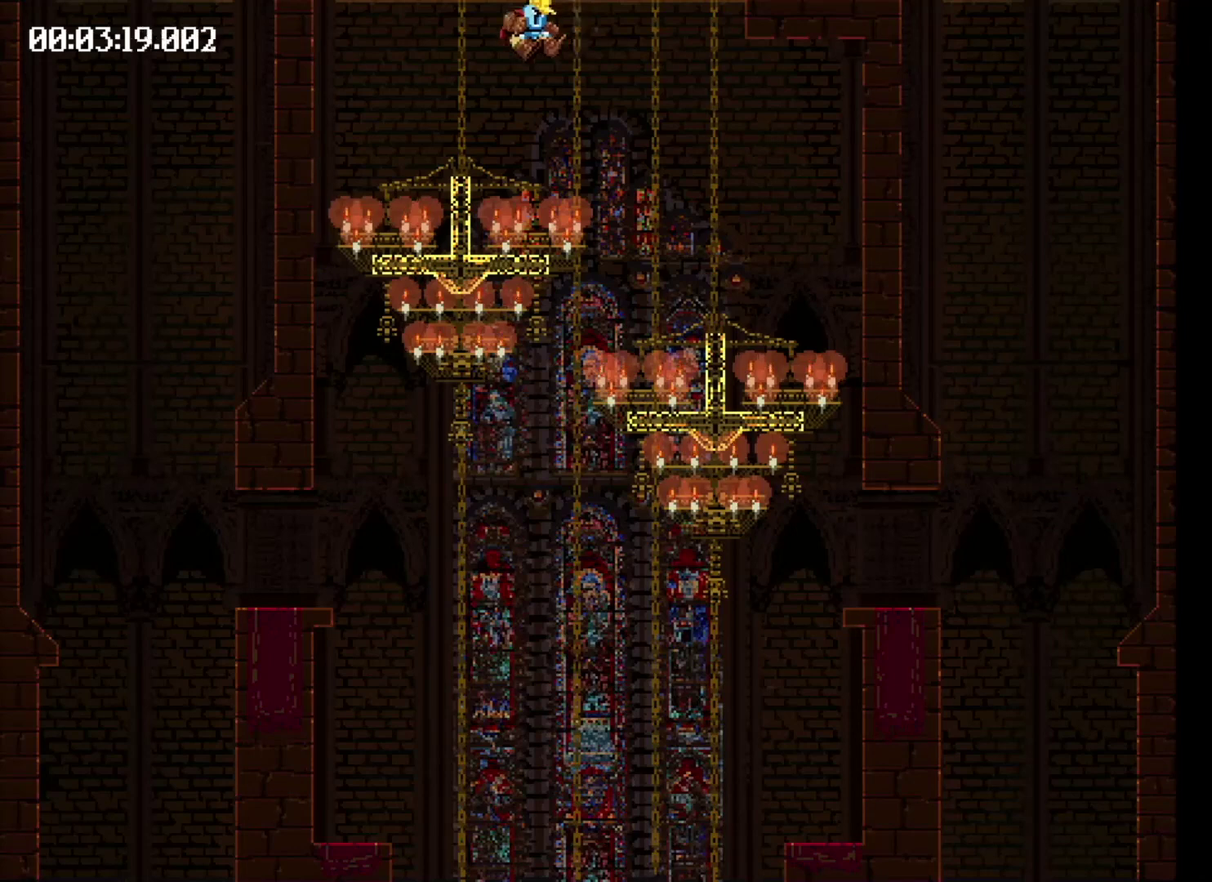
{"buttons": ["X", "DPAD_RIGHT"], "events": [[200, "X", "down"]]}
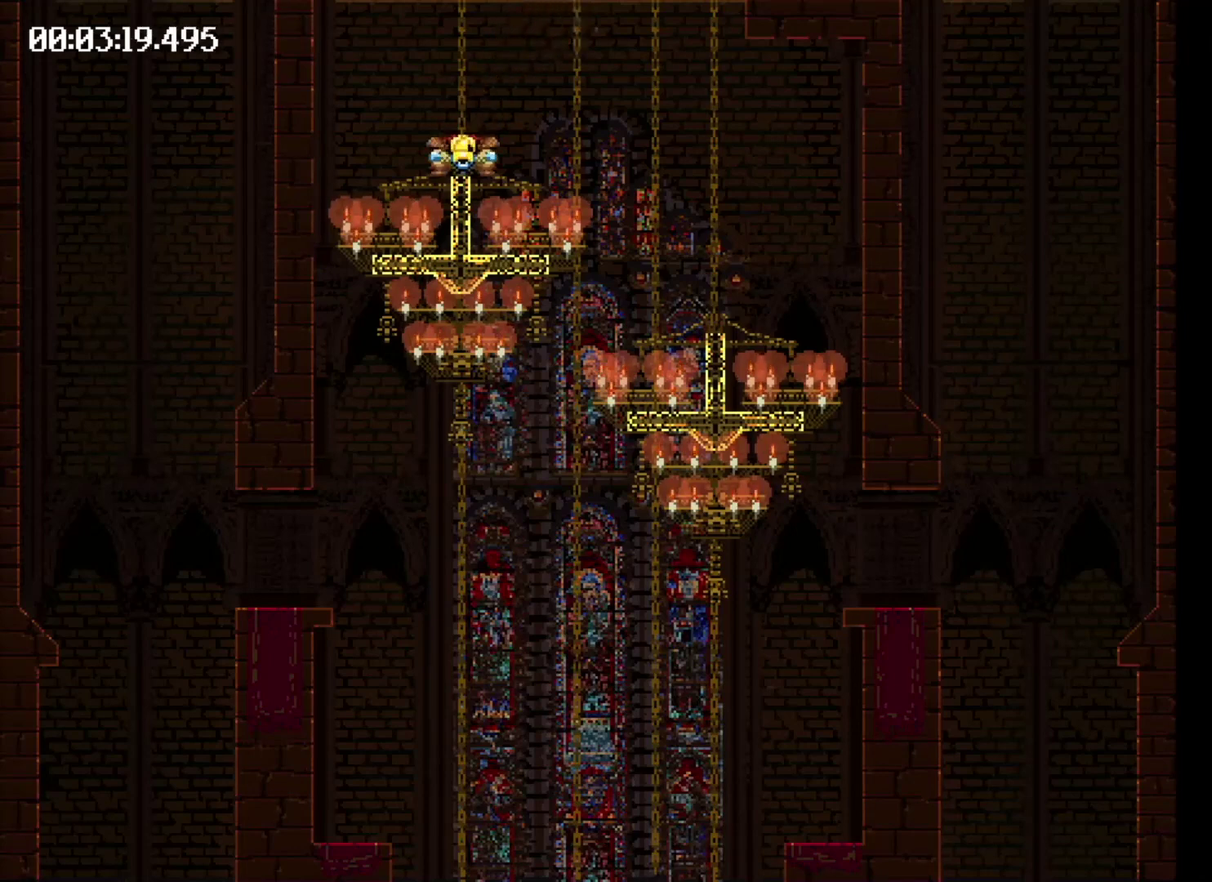
{"buttons": ["DPAD_RIGHT"], "events": [[300, "X", "up"]]}
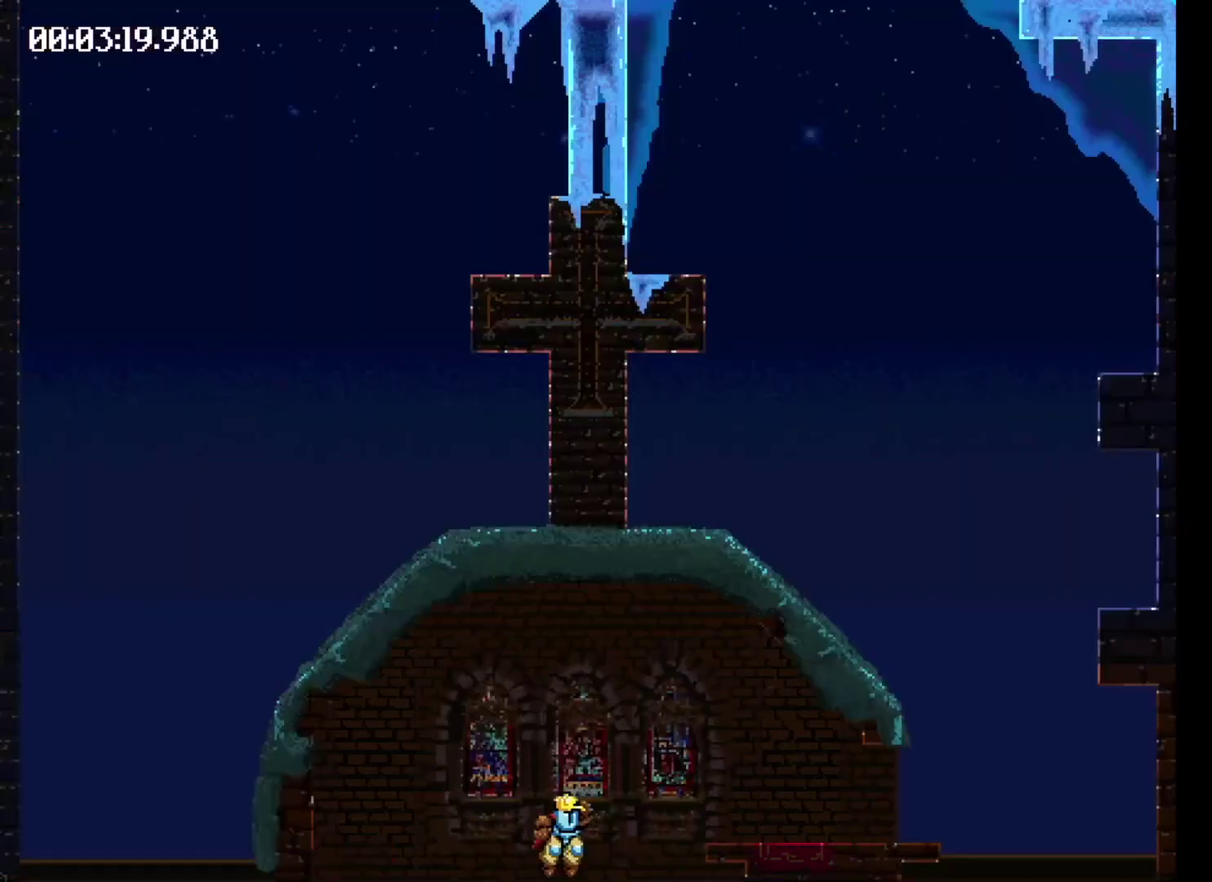
{"buttons": ["X", "DPAD_RIGHT"], "events": [[500, "X", "down"]]}
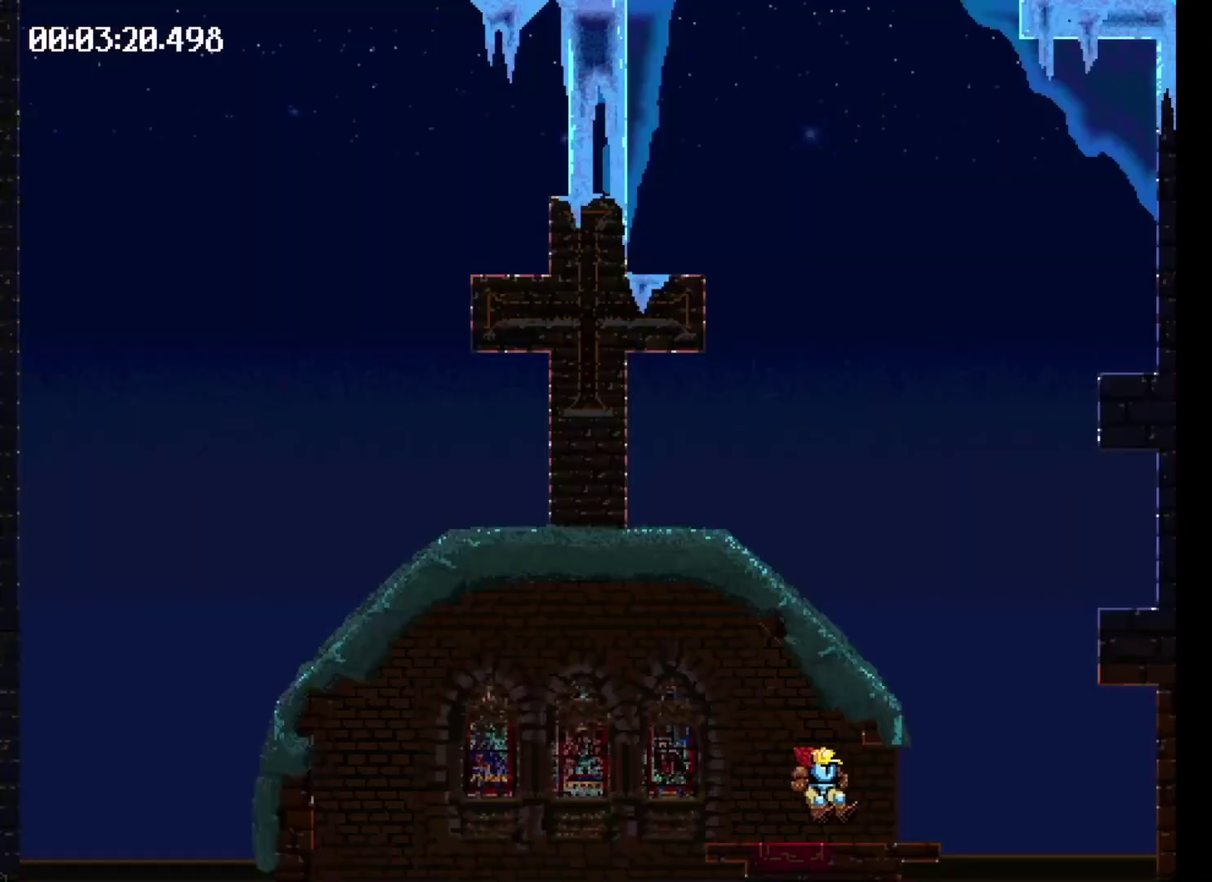
{"buttons": ["X", "DPAD_RIGHT"], "events": [[100, "X", "up"], [266, "X", "down"]]}
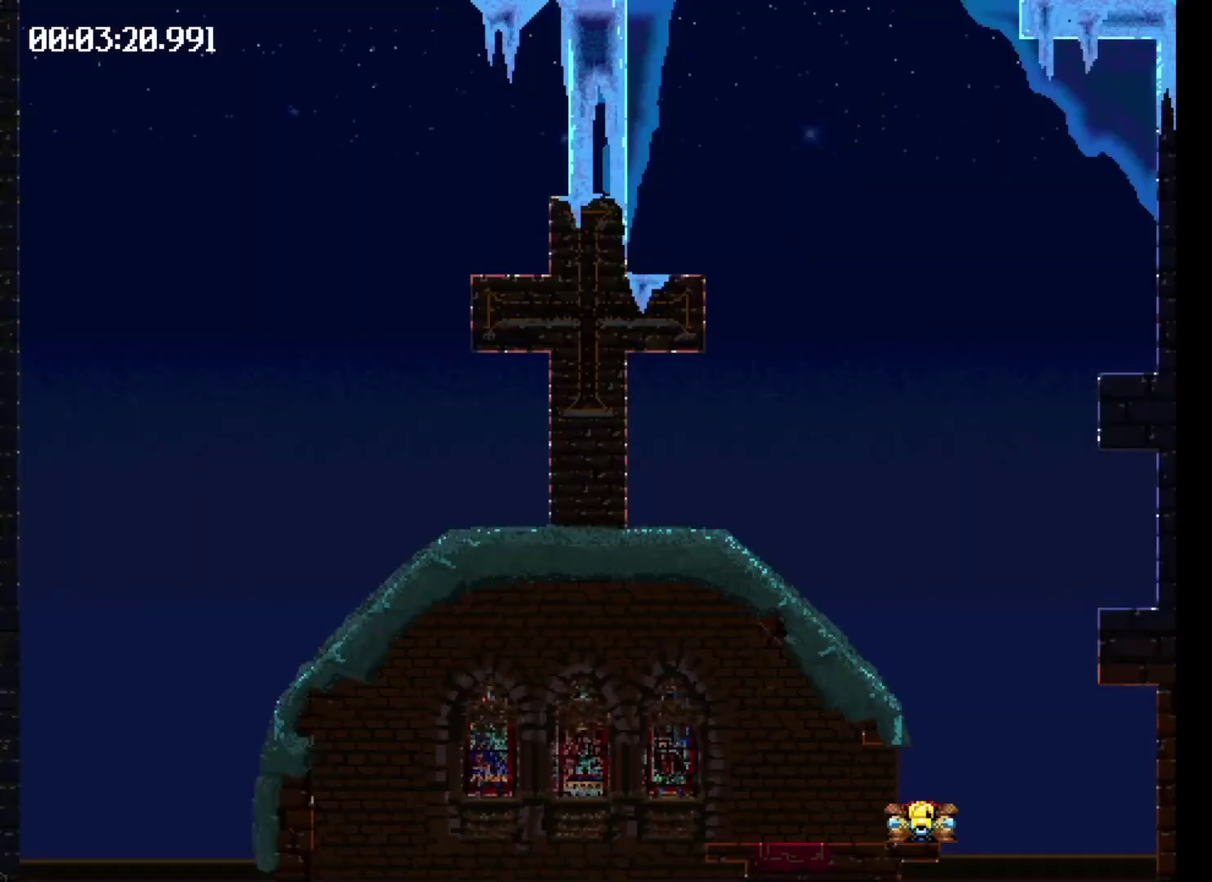
{"buttons": ["X", "DPAD_RIGHT"], "events": []}
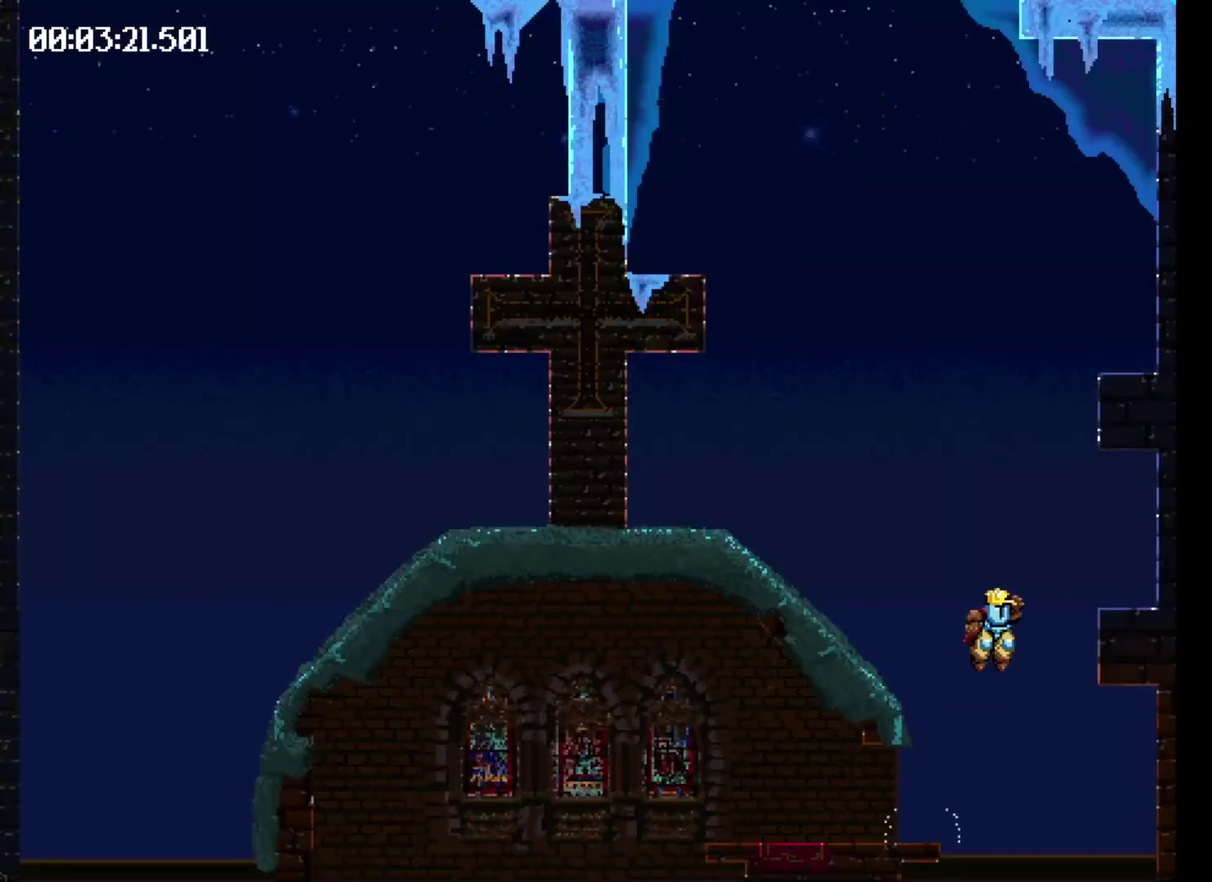
{"buttons": ["X", "DPAD_LEFT"], "events": [[33, "DPAD_RIGHT", "up"], [33, "X", "up"], [333, "DPAD_LEFT", "down"], [333, "X", "down"]]}
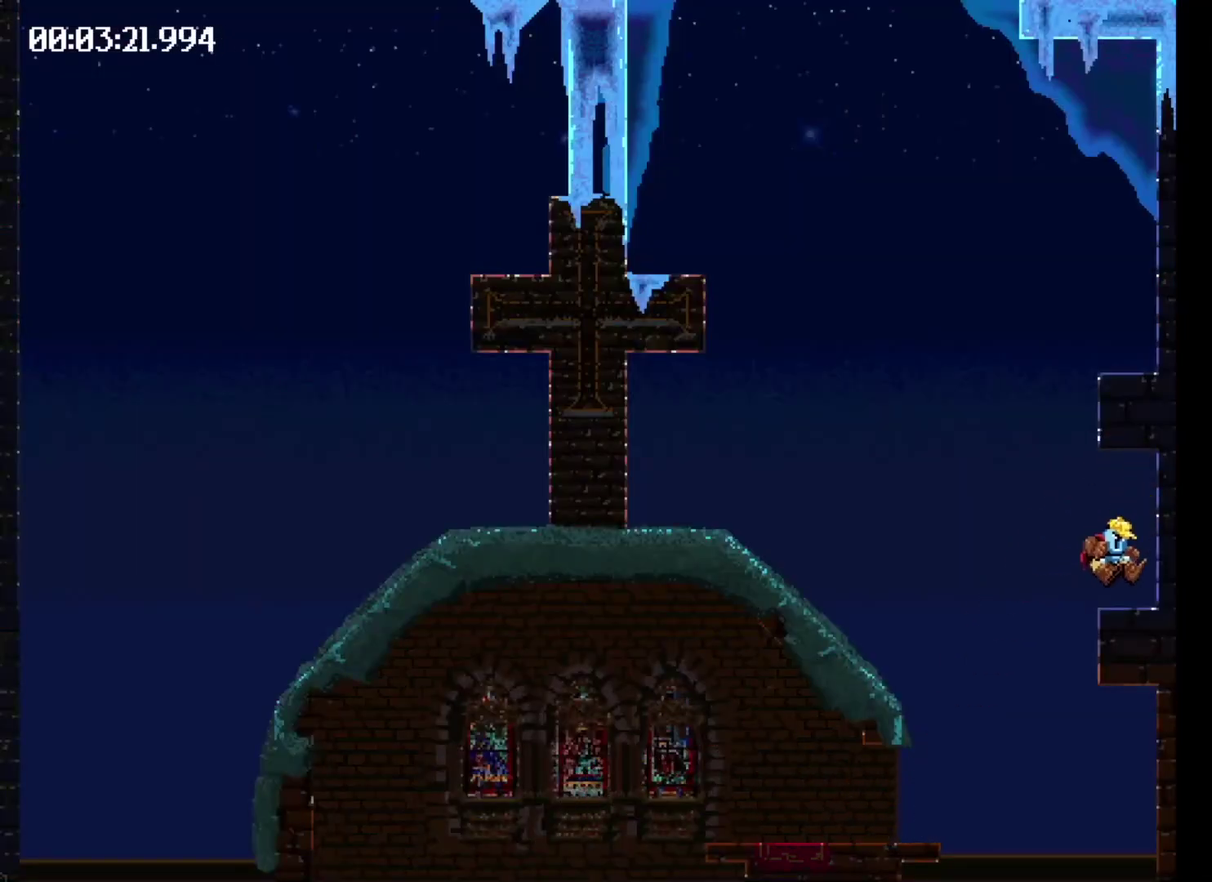
{"buttons": ["X", "DPAD_LEFT"], "events": []}
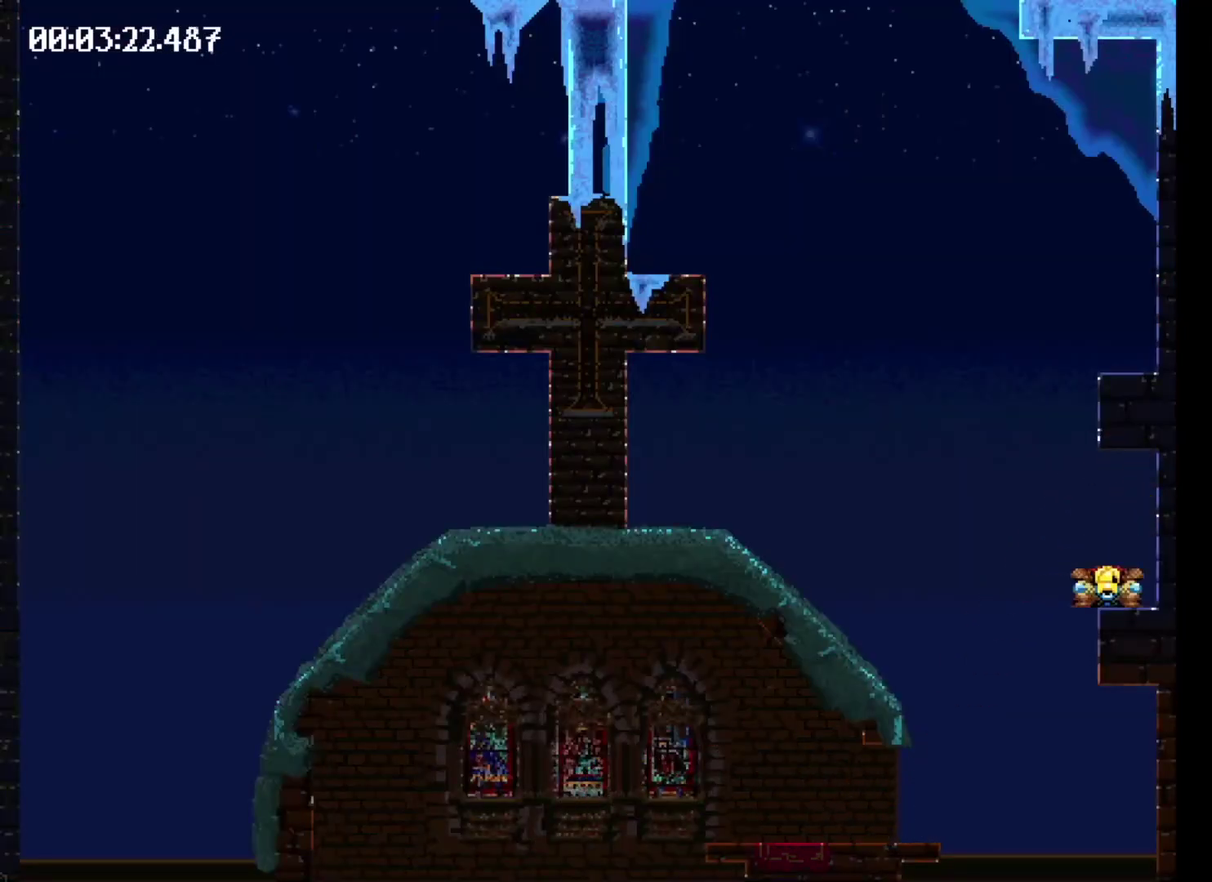
{"buttons": ["DPAD_RIGHT"], "events": [[266, "DPAD_LEFT", "up"], [266, "X", "up"], [466, "DPAD_RIGHT", "down"]]}
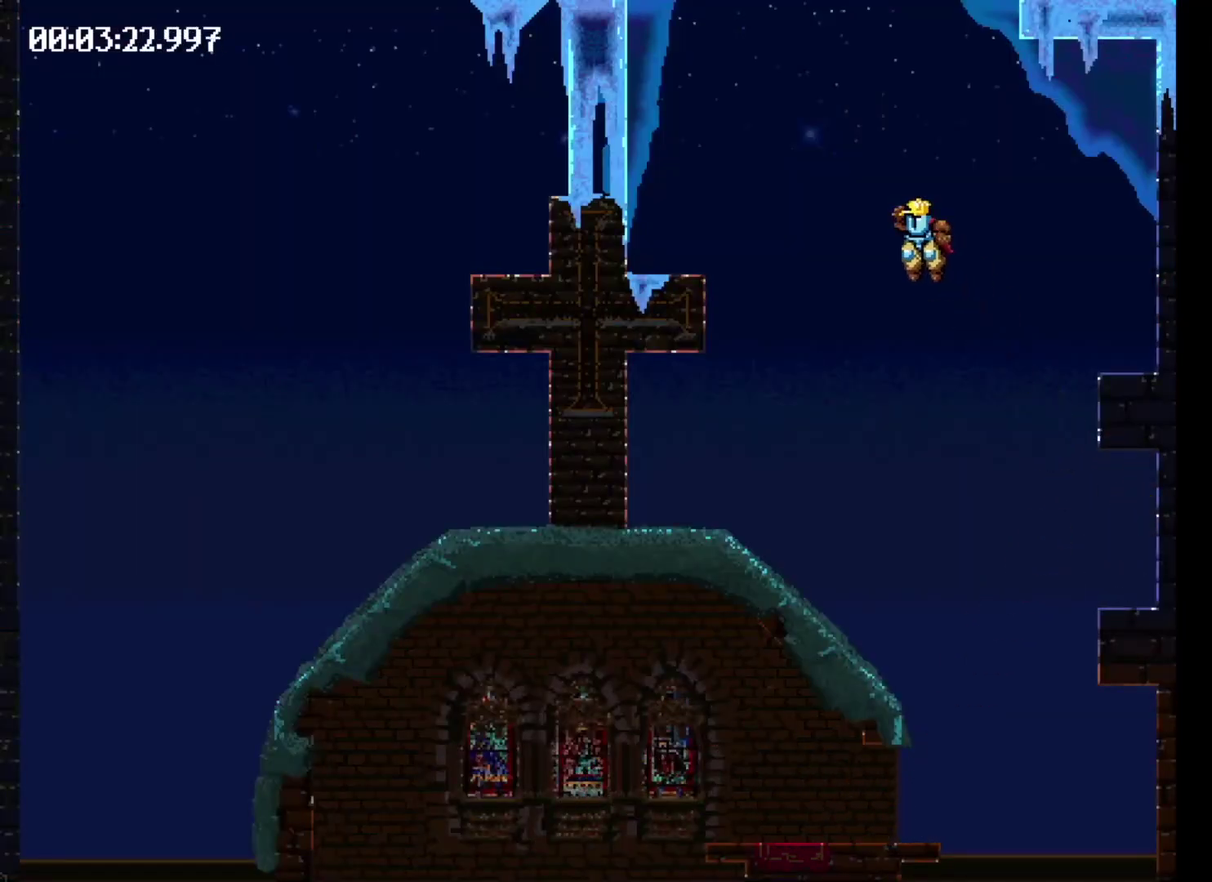
{"buttons": ["X", "DPAD_RIGHT"], "events": [[66, "X", "down"]]}
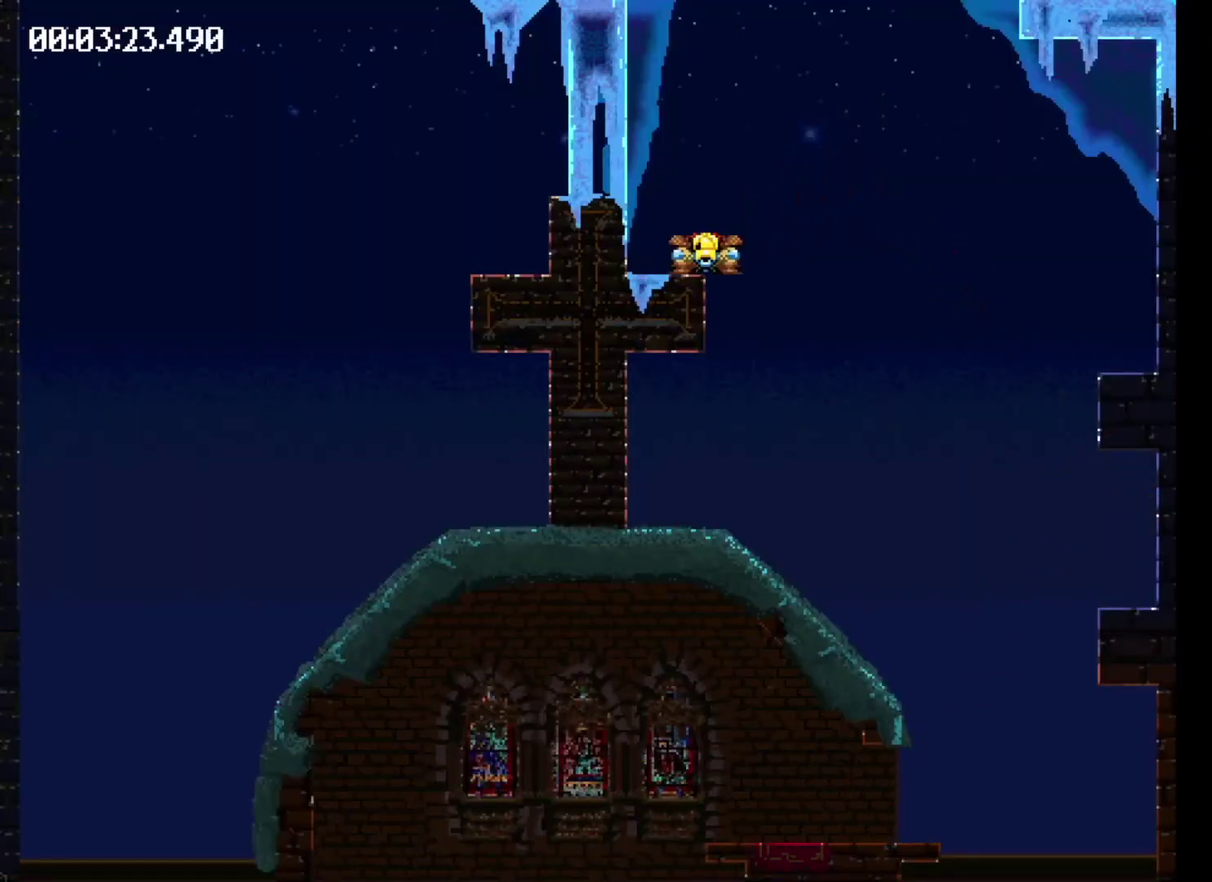
{"buttons": ["X", "DPAD_RIGHT"], "events": []}
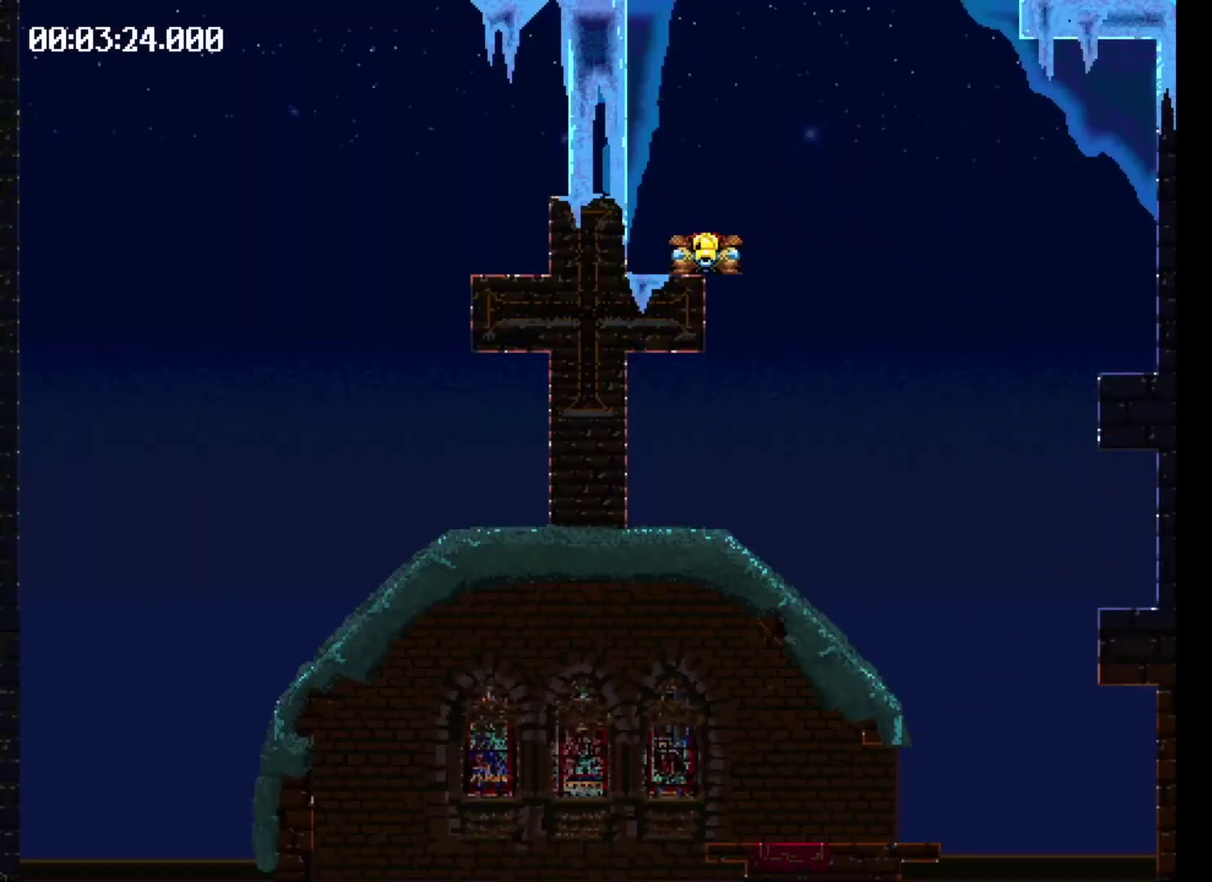
{"buttons": ["DPAD_LEFT"], "events": [[166, "DPAD_RIGHT", "up"], [166, "X", "up"], [366, "DPAD_LEFT", "down"]]}
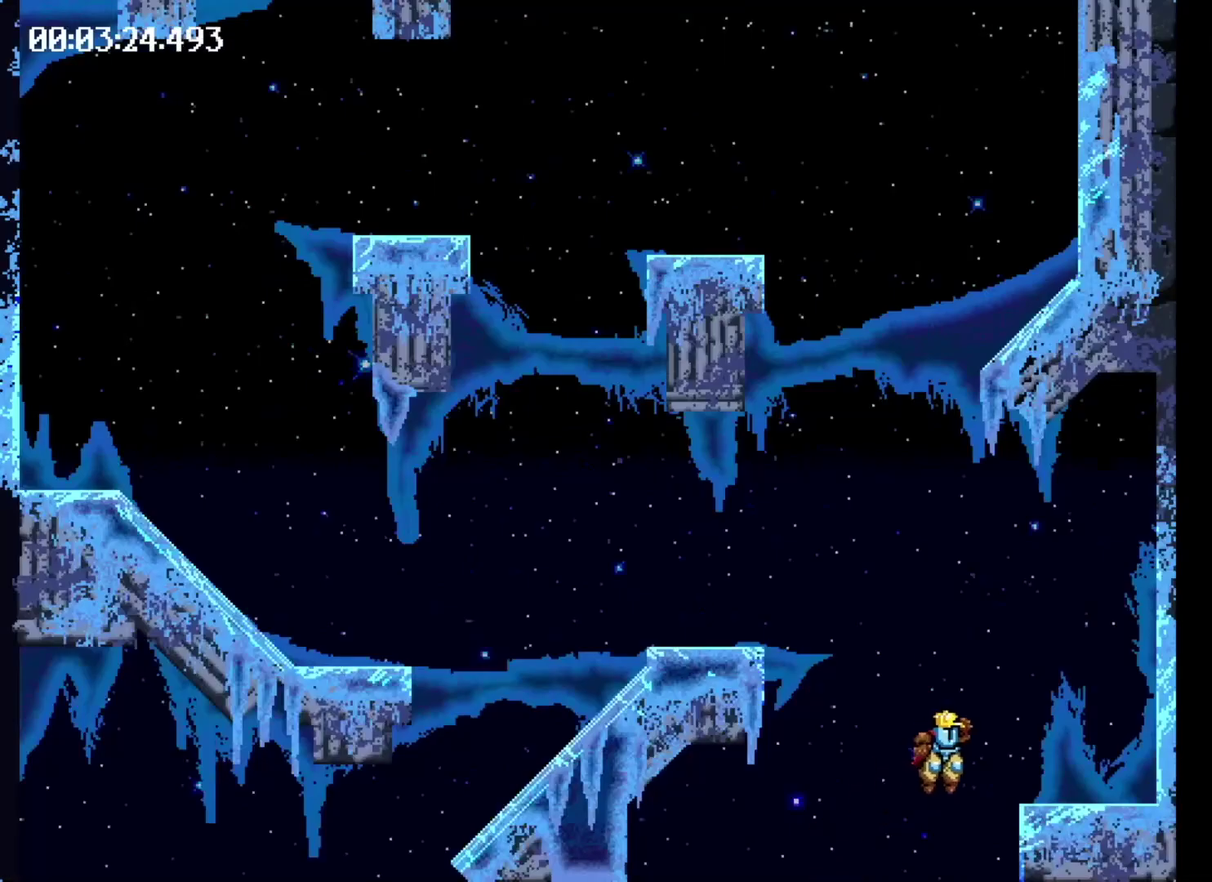
{"buttons": ["X", "DPAD_LEFT"], "events": [[66, "X", "down"]]}
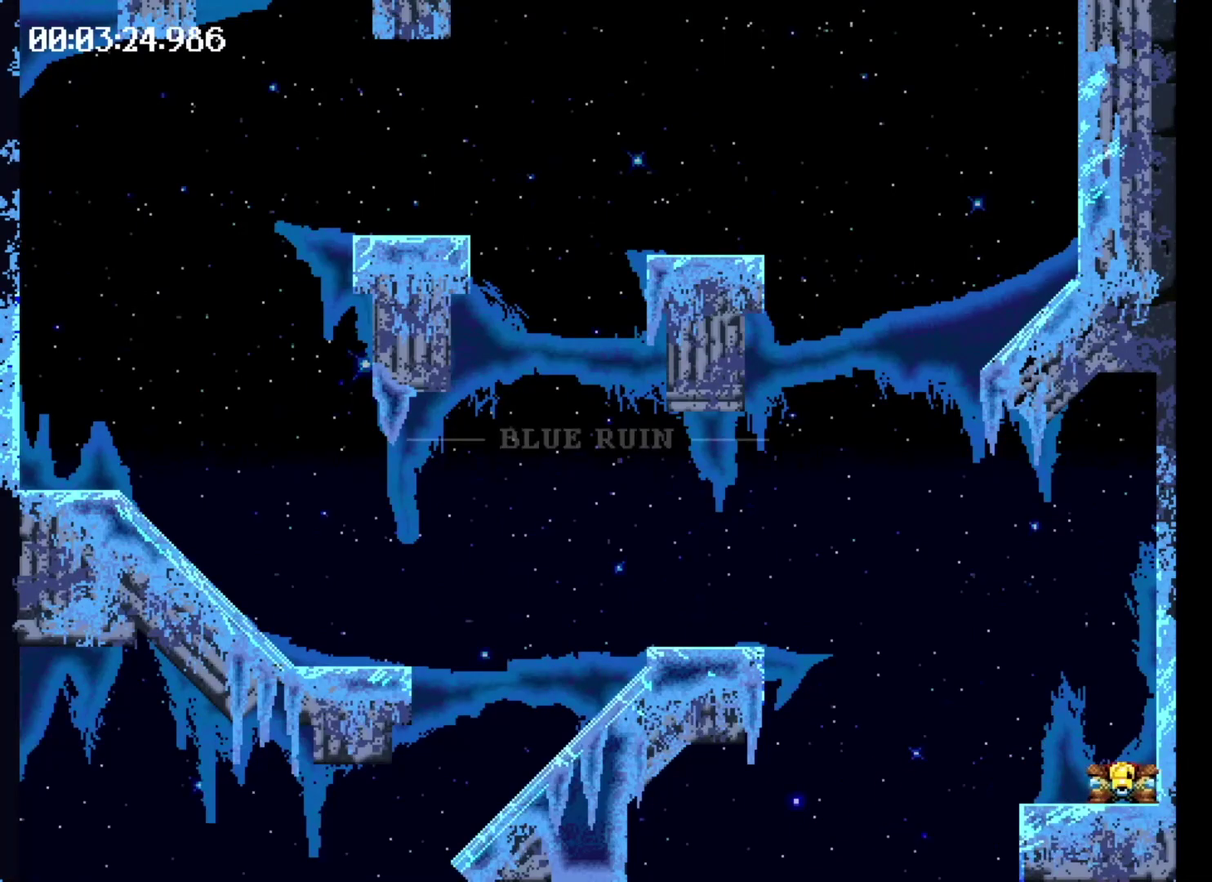
{"buttons": ["DPAD_LEFT"], "events": [[200, "X", "up"]]}
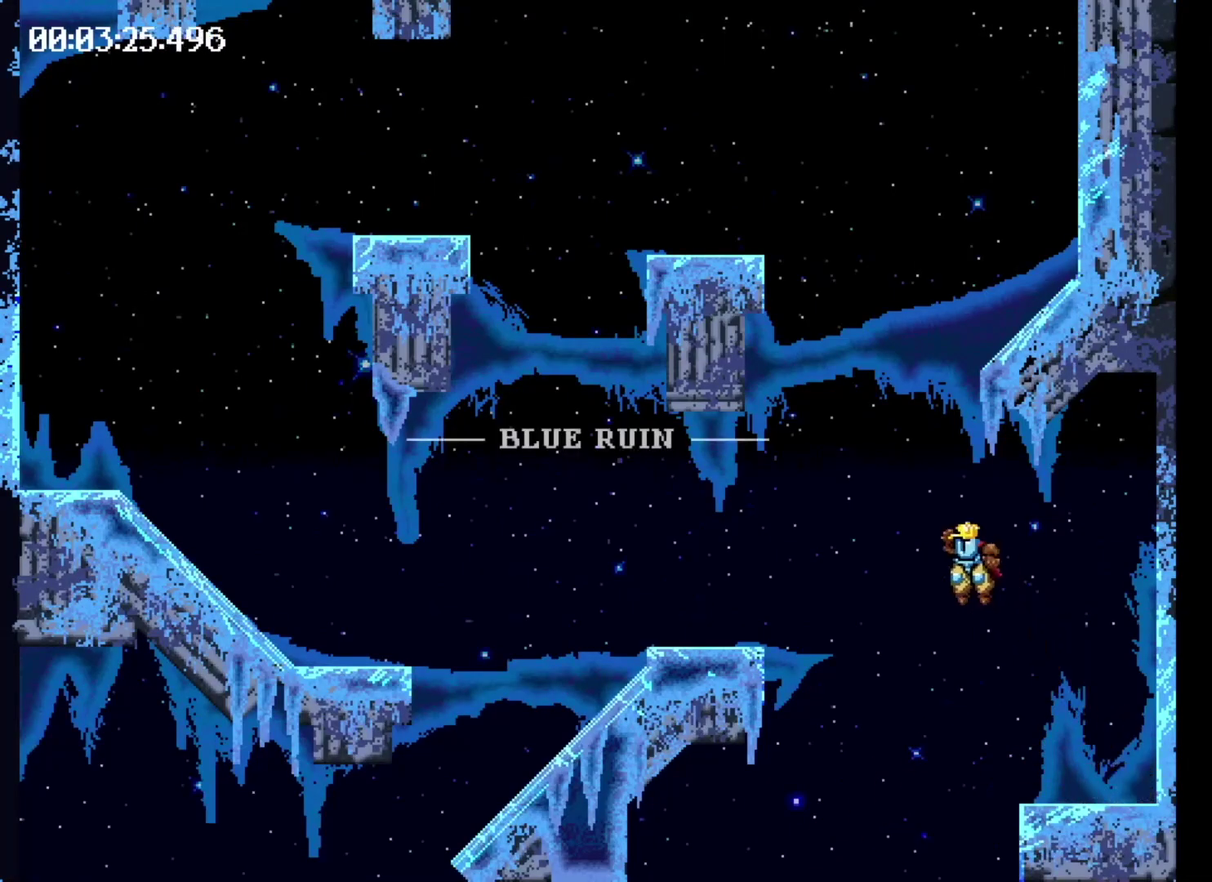
{"buttons": ["X", "DPAD_LEFT"], "events": [[333, "X", "down"]]}
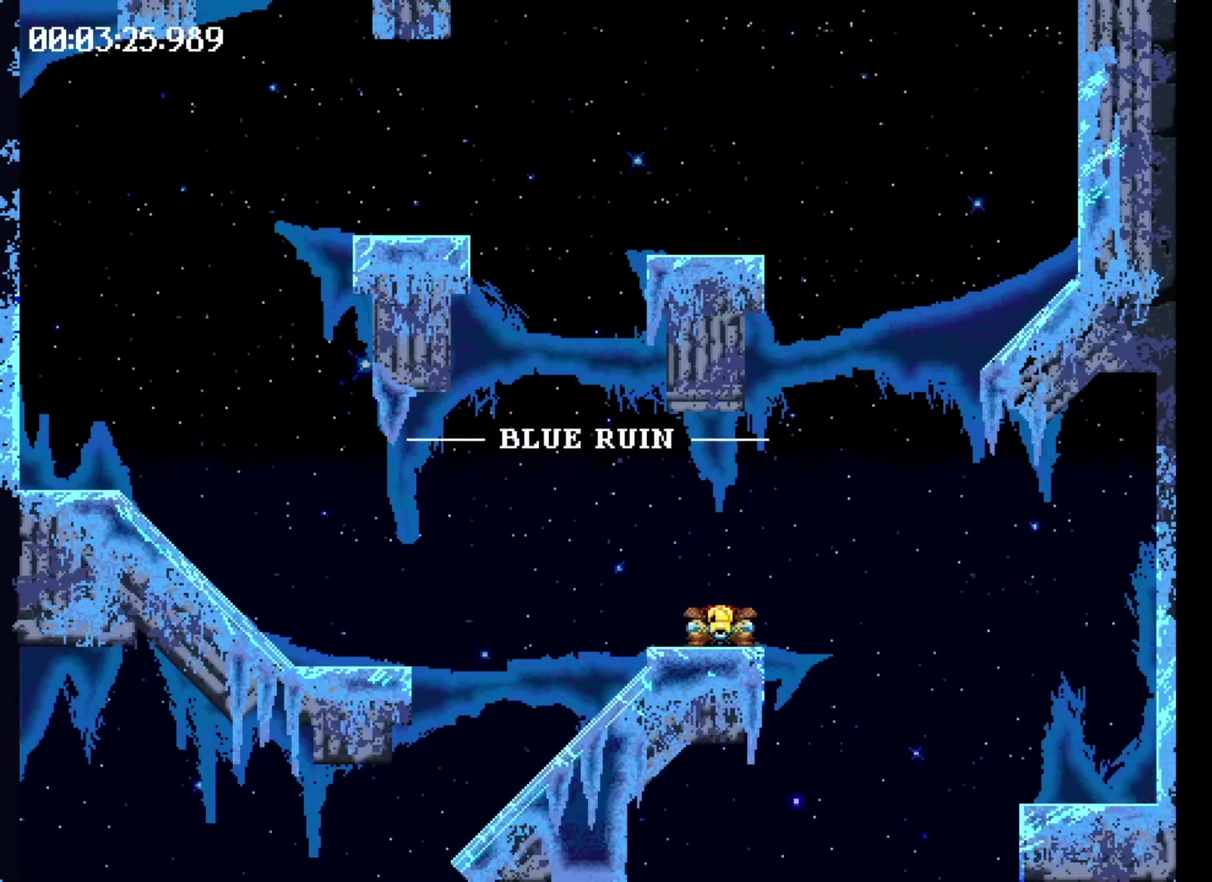
{"buttons": [], "events": [[166, "X", "up"], [300, "DPAD_LEFT", "up"]]}
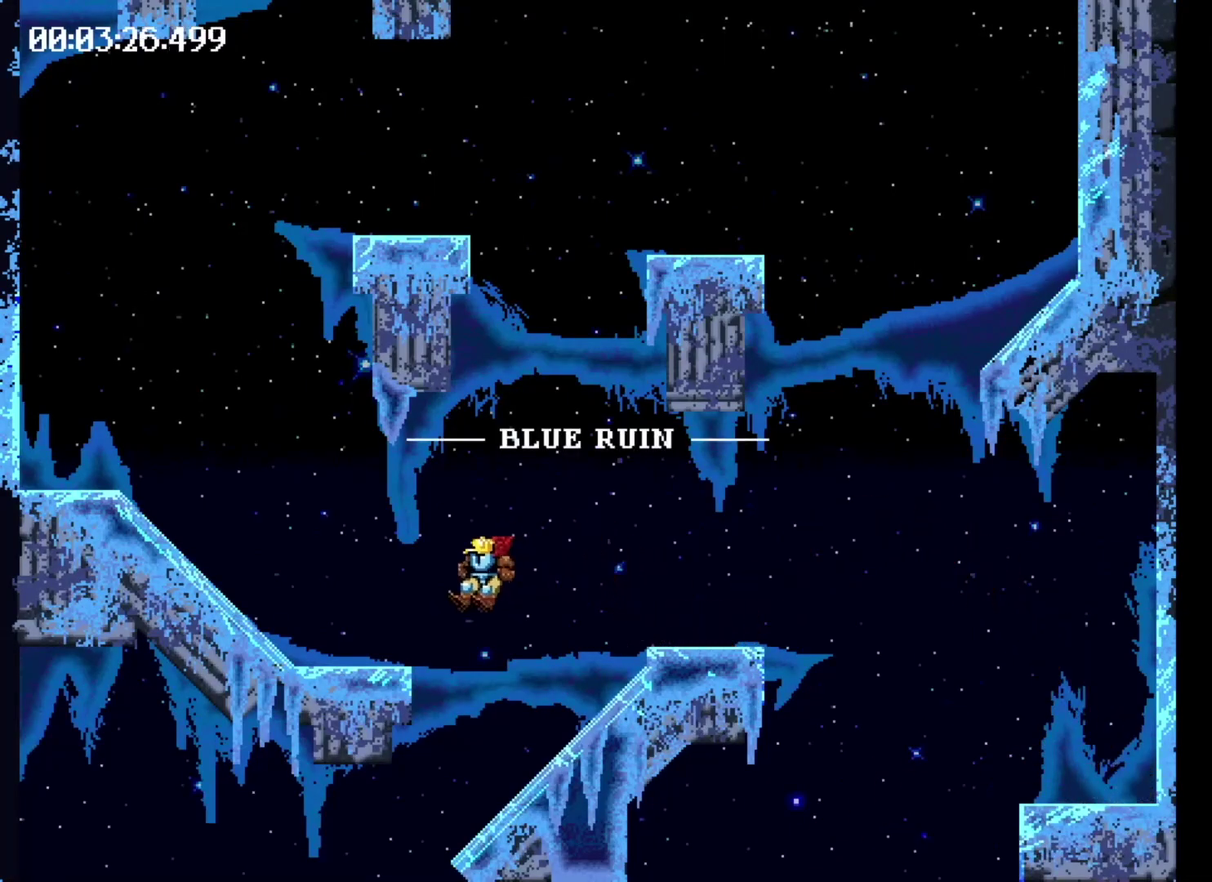
{"buttons": ["X", "DPAD_LEFT"], "events": [[66, "DPAD_RIGHT", "down"], [200, "DPAD_RIGHT", "up"], [200, "X", "down"], [400, "DPAD_LEFT", "down"]]}
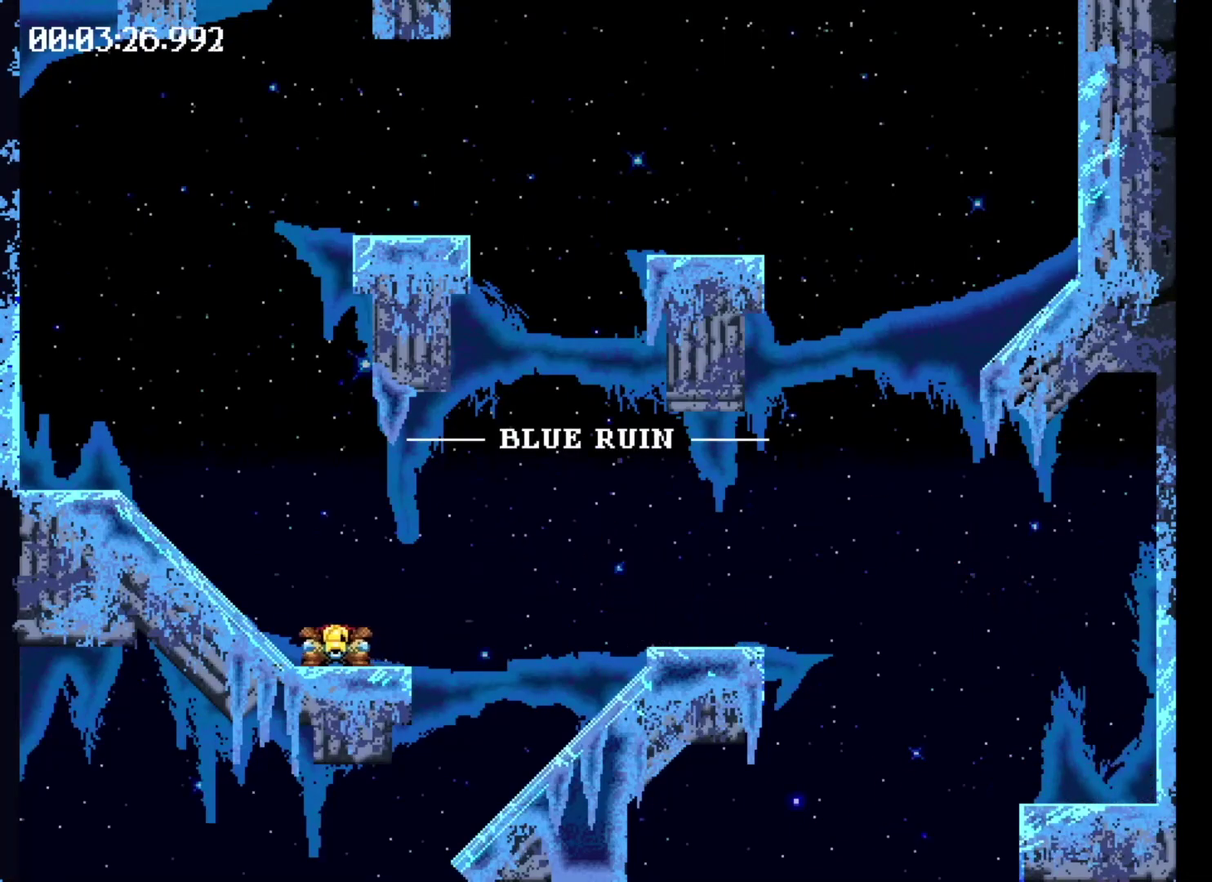
{"buttons": [], "events": [[66, "X", "up"], [200, "DPAD_LEFT", "up"]]}
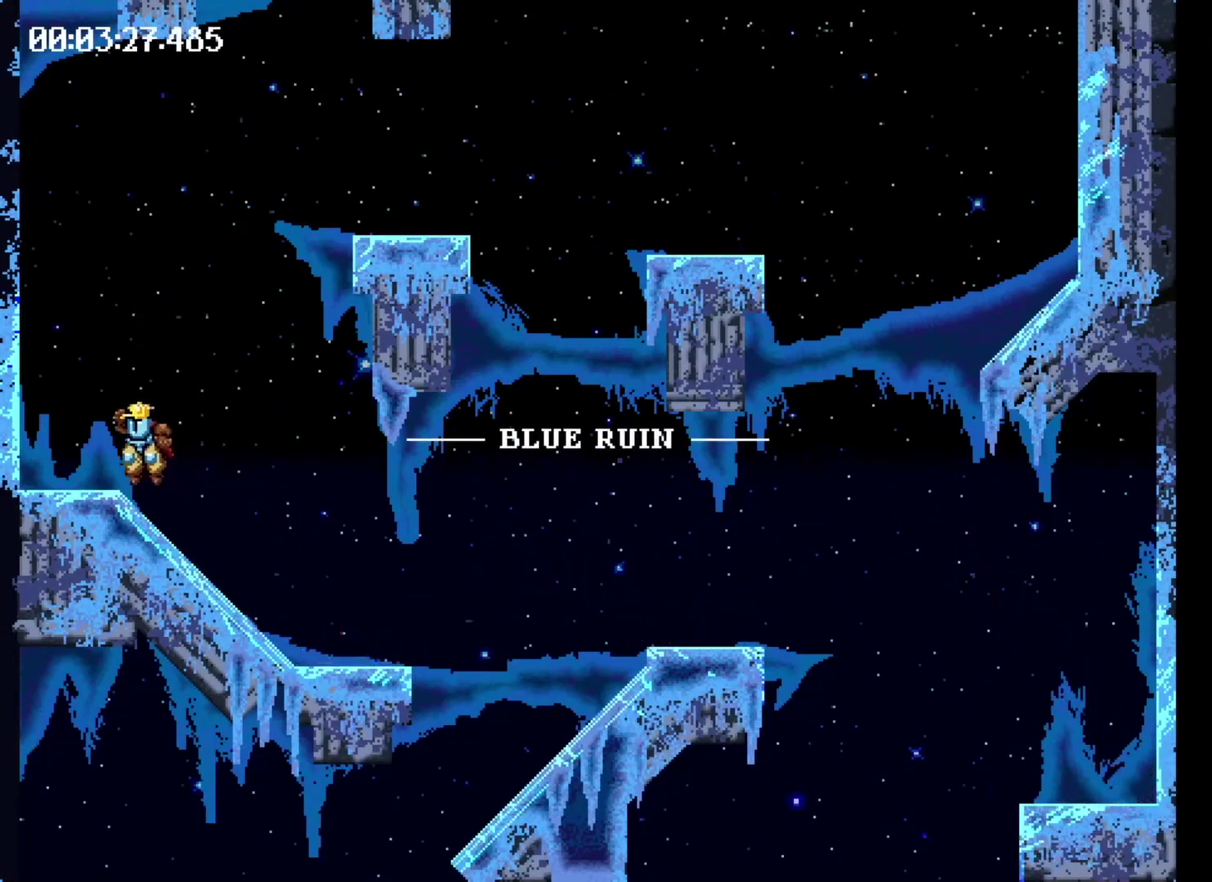
{"buttons": ["X", "DPAD_RIGHT"], "events": [[33, "DPAD_RIGHT", "down"], [33, "X", "down"]]}
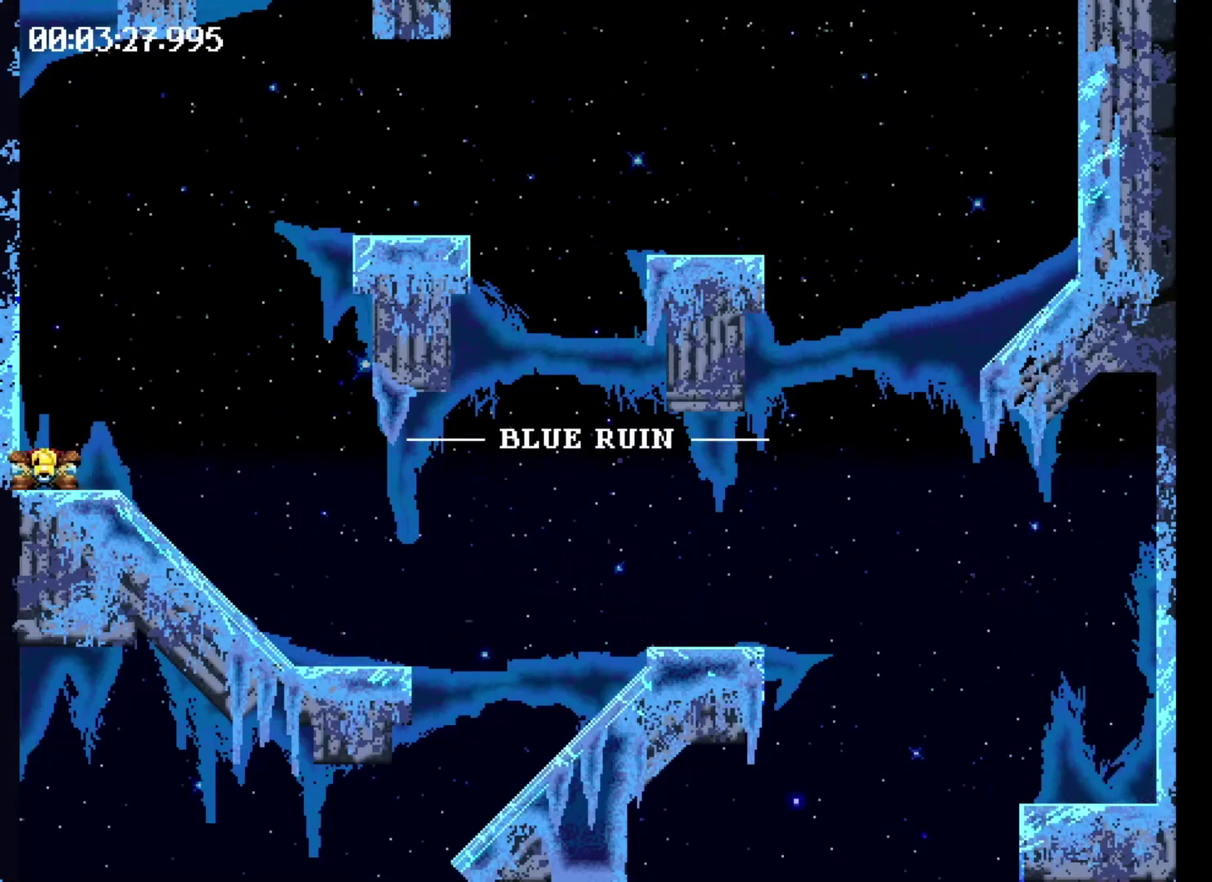
{"buttons": ["DPAD_RIGHT"], "events": [[200, "X", "up"]]}
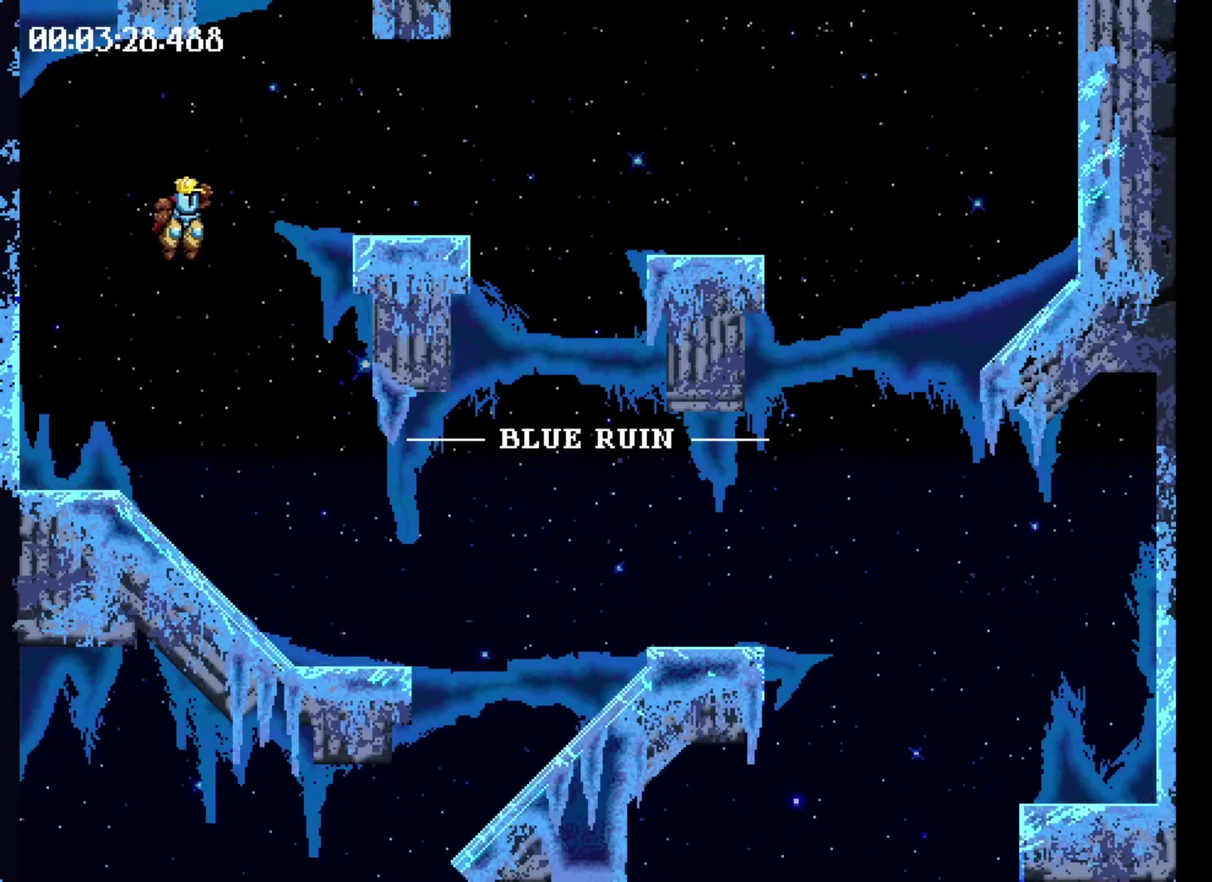
{"buttons": ["X", "DPAD_RIGHT"], "events": [[266, "X", "down"]]}
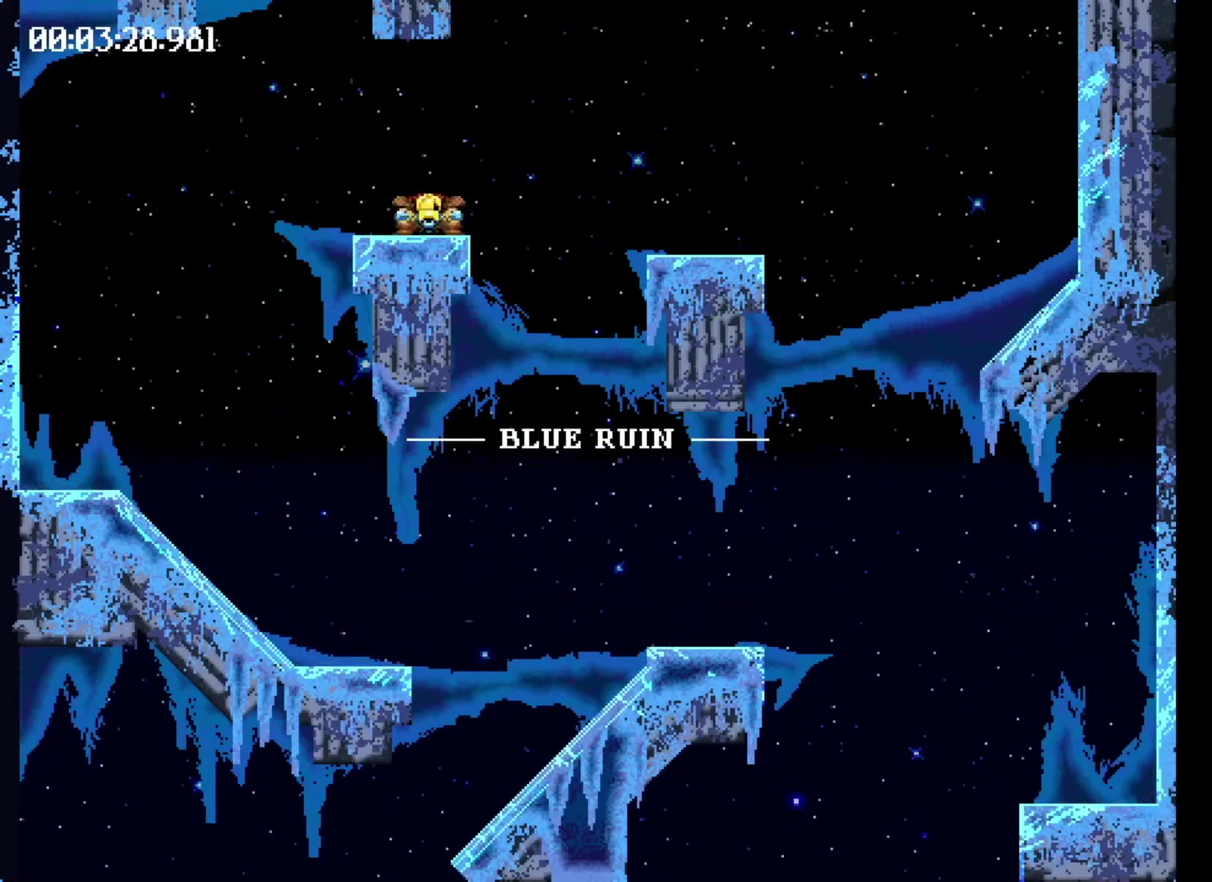
{"buttons": ["DPAD_LEFT"], "events": [[33, "X", "up"], [133, "DPAD_RIGHT", "up"], [366, "DPAD_LEFT", "down"]]}
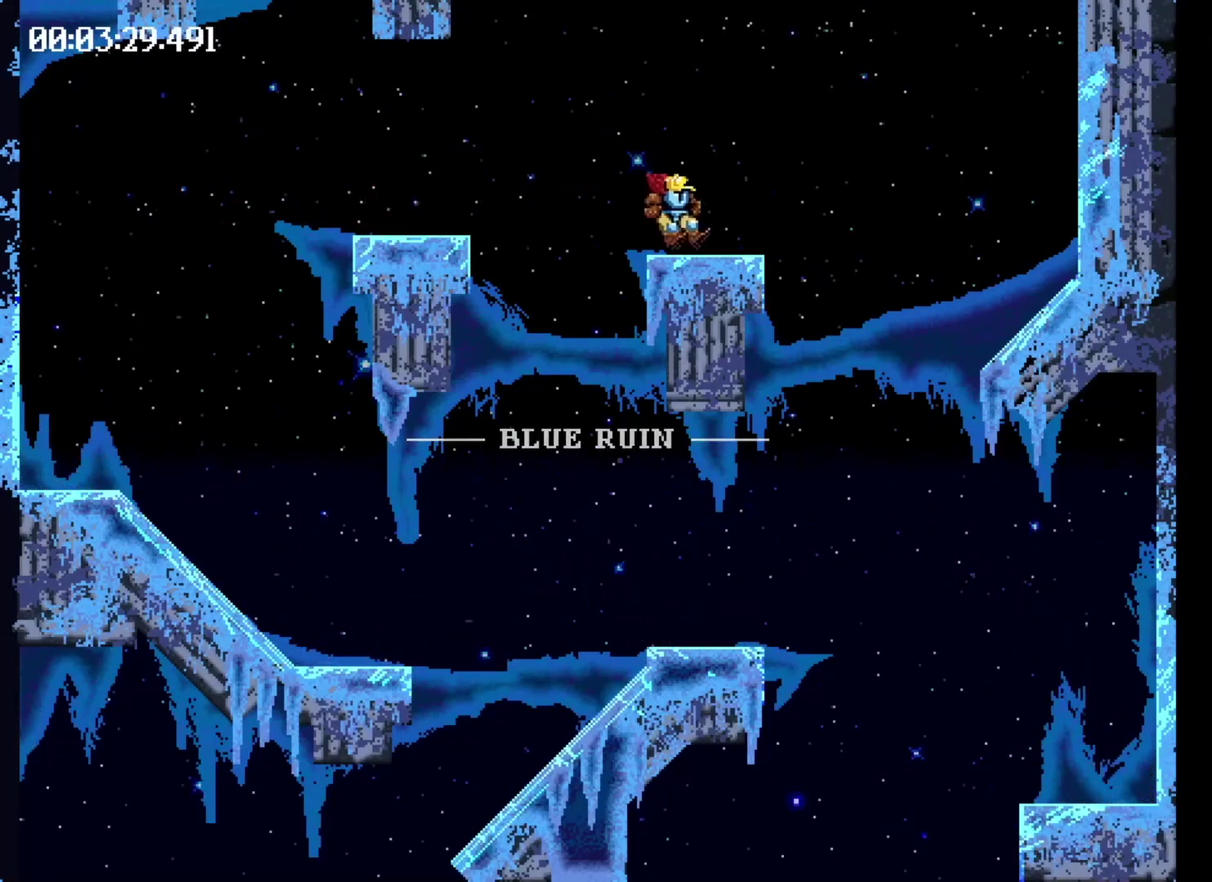
{"buttons": ["X", "DPAD_RIGHT"], "events": [[133, "X", "down"], [200, "DPAD_LEFT", "up"], [366, "DPAD_RIGHT", "down"]]}
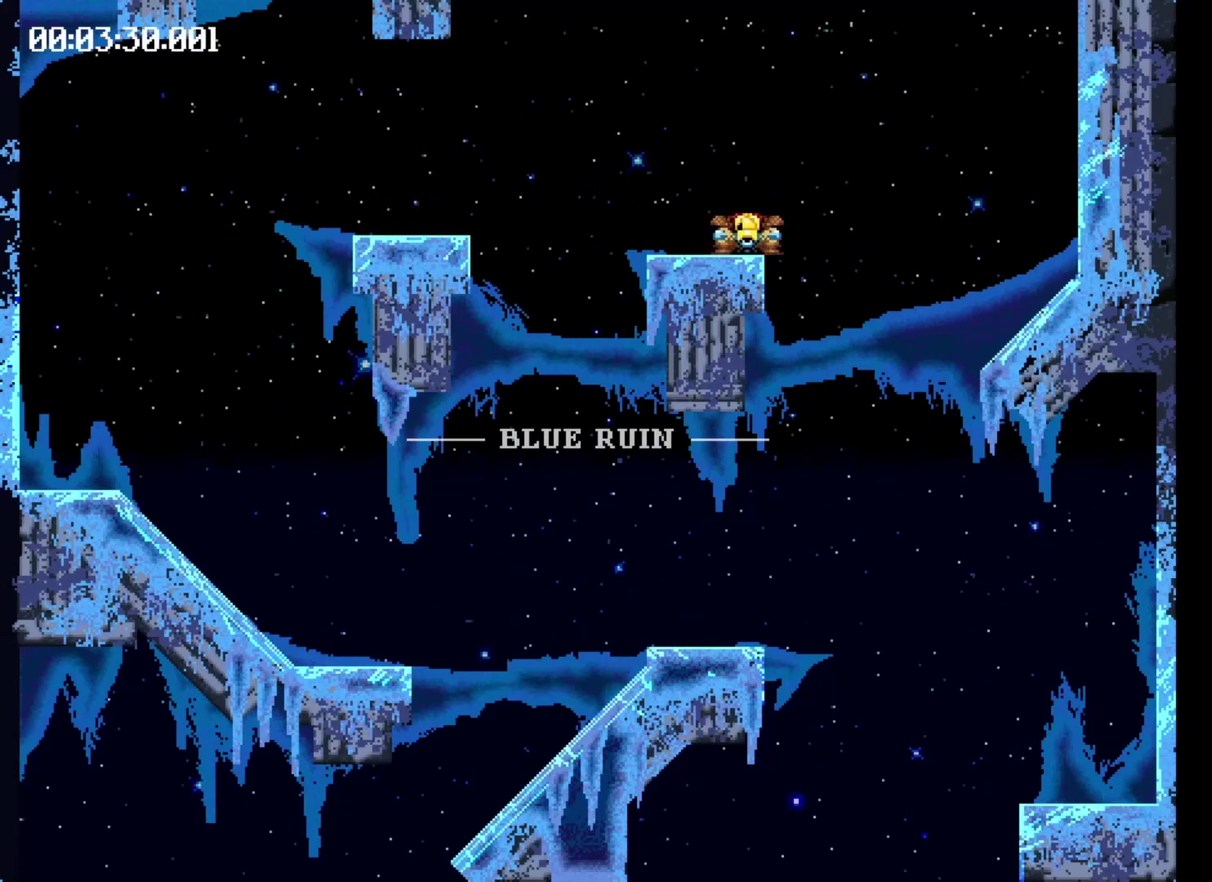
{"buttons": [], "events": [[333, "DPAD_RIGHT", "up"], [333, "X", "up"]]}
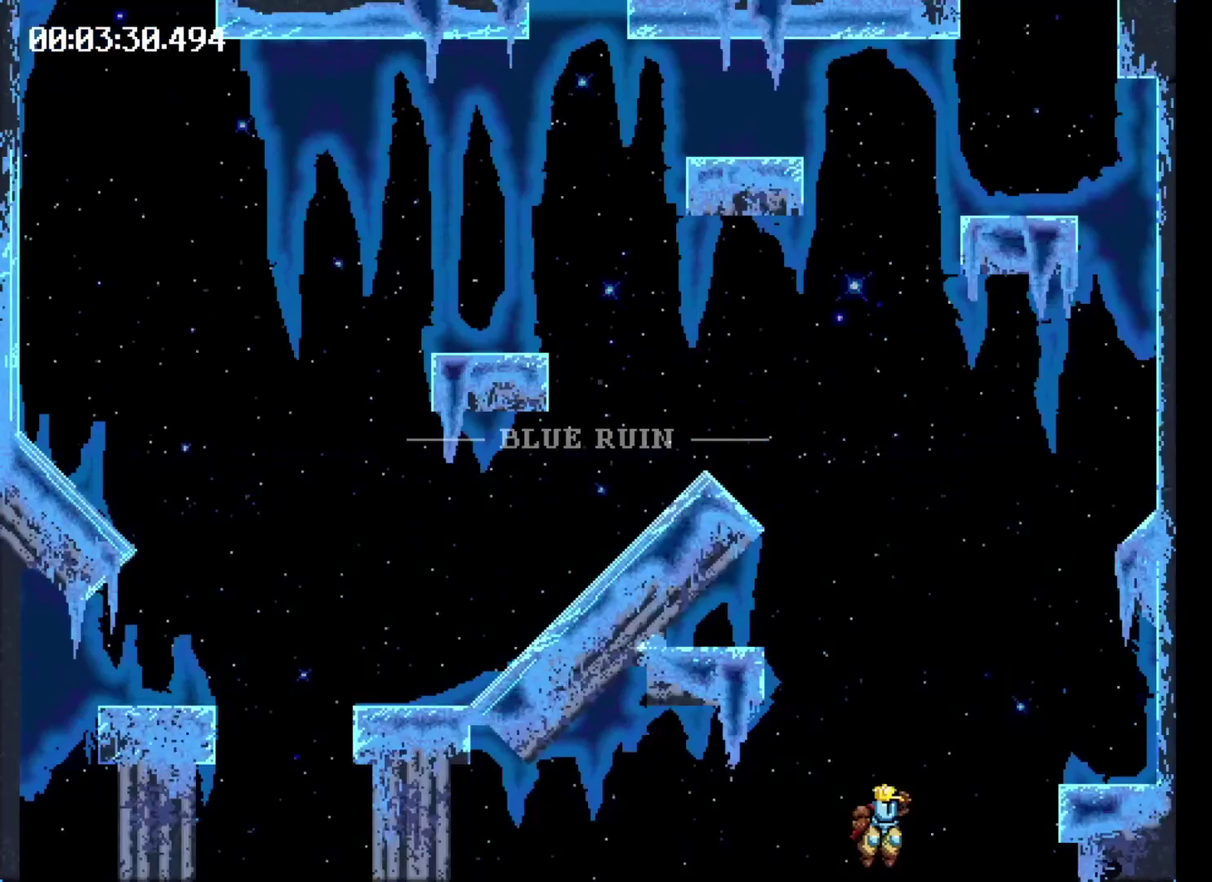
{"buttons": ["X", "DPAD_LEFT"], "events": [[66, "DPAD_LEFT", "down"], [133, "X", "down"]]}
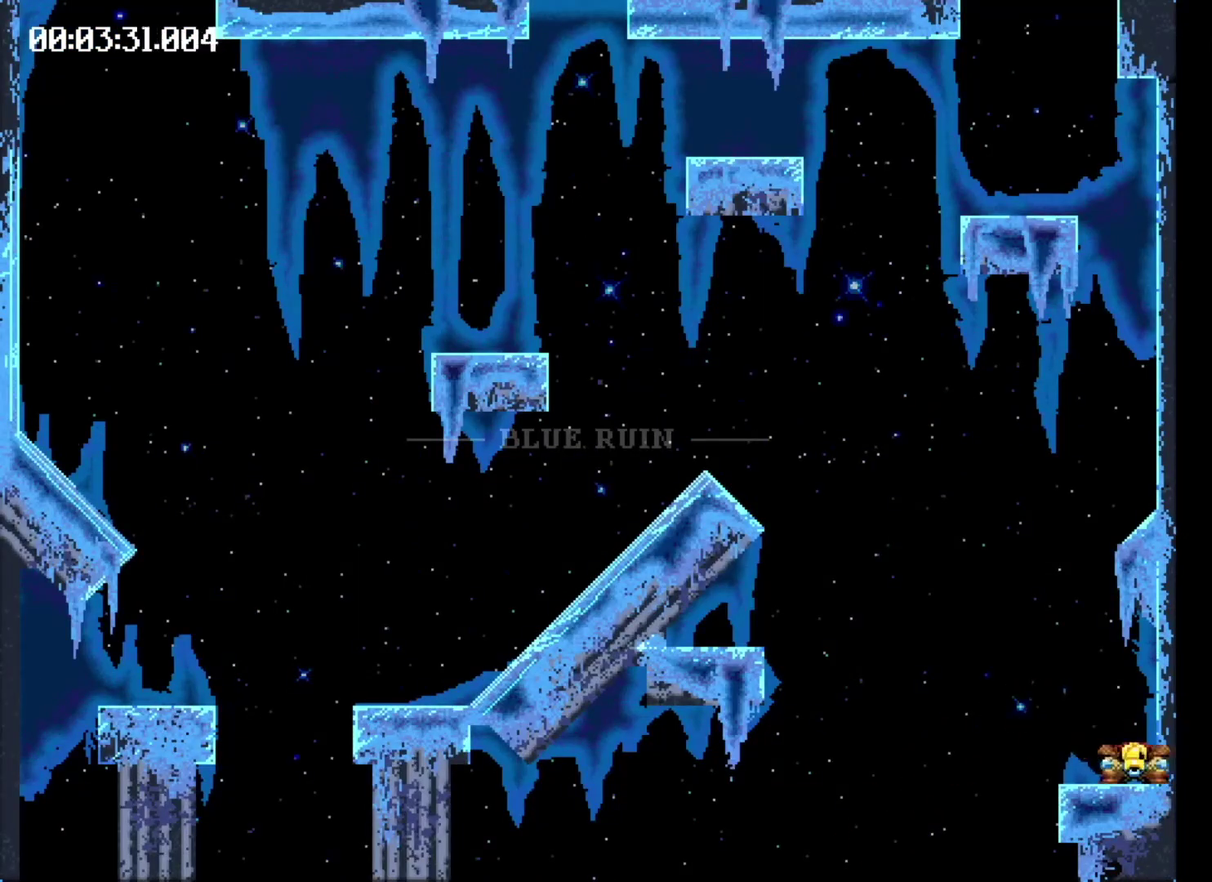
{"buttons": ["X", "DPAD_LEFT"], "events": []}
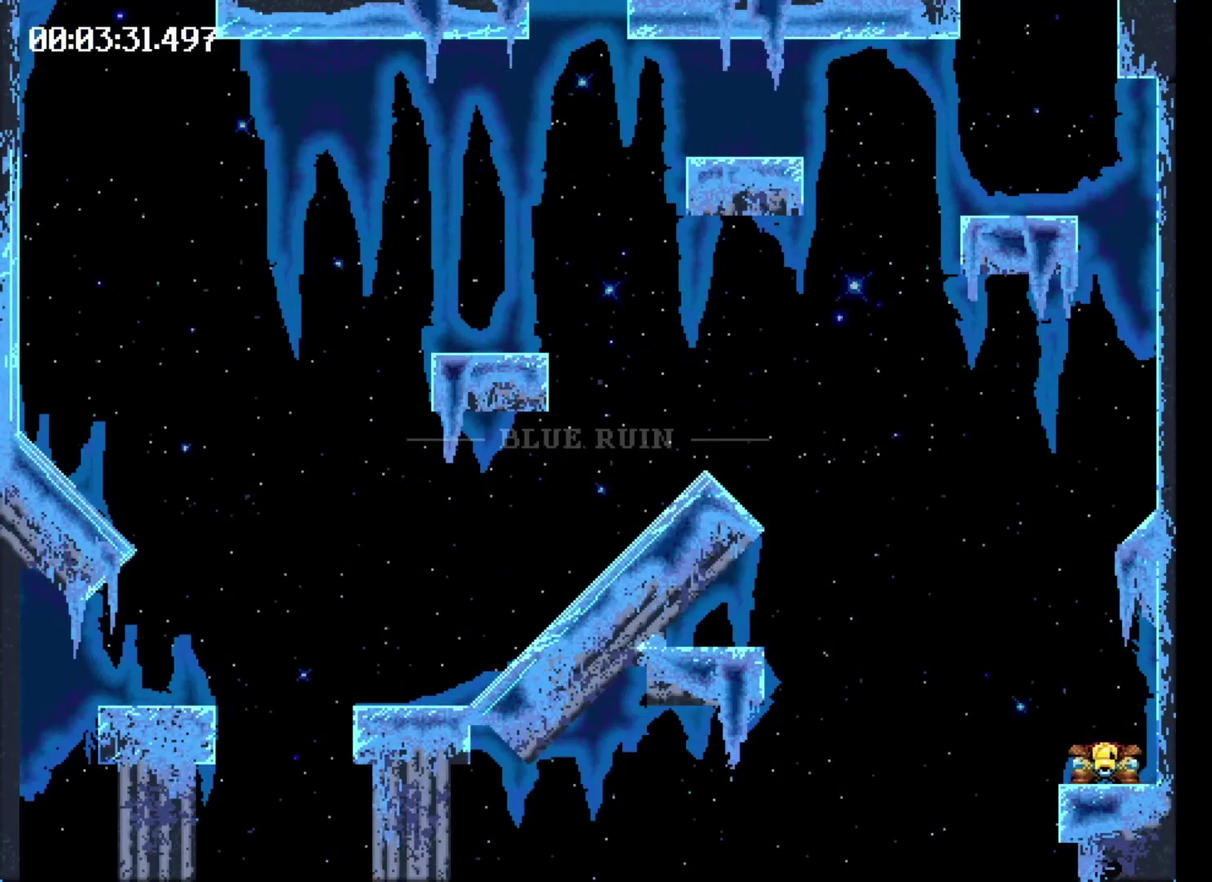
{"buttons": [], "events": [[200, "DPAD_LEFT", "up"], [200, "X", "up"]]}
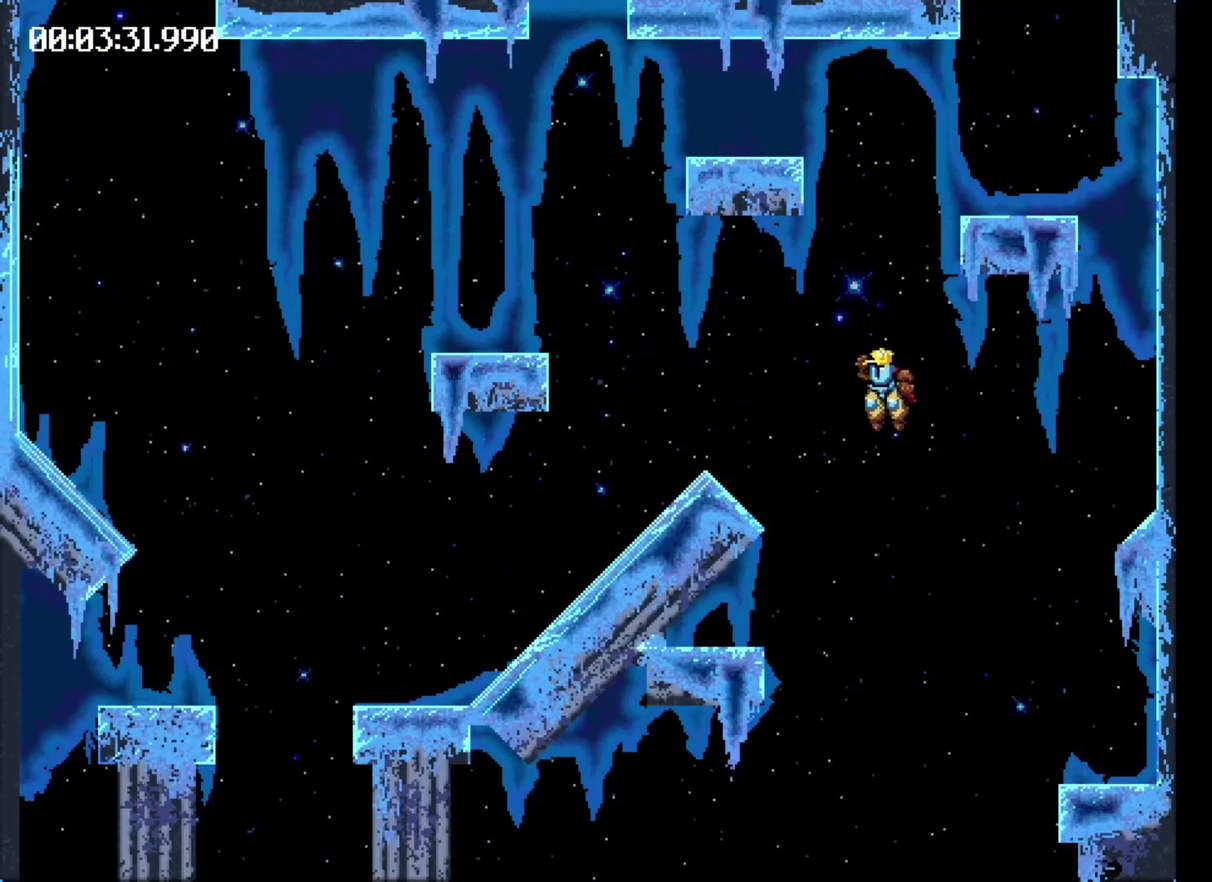
{"buttons": [], "events": []}
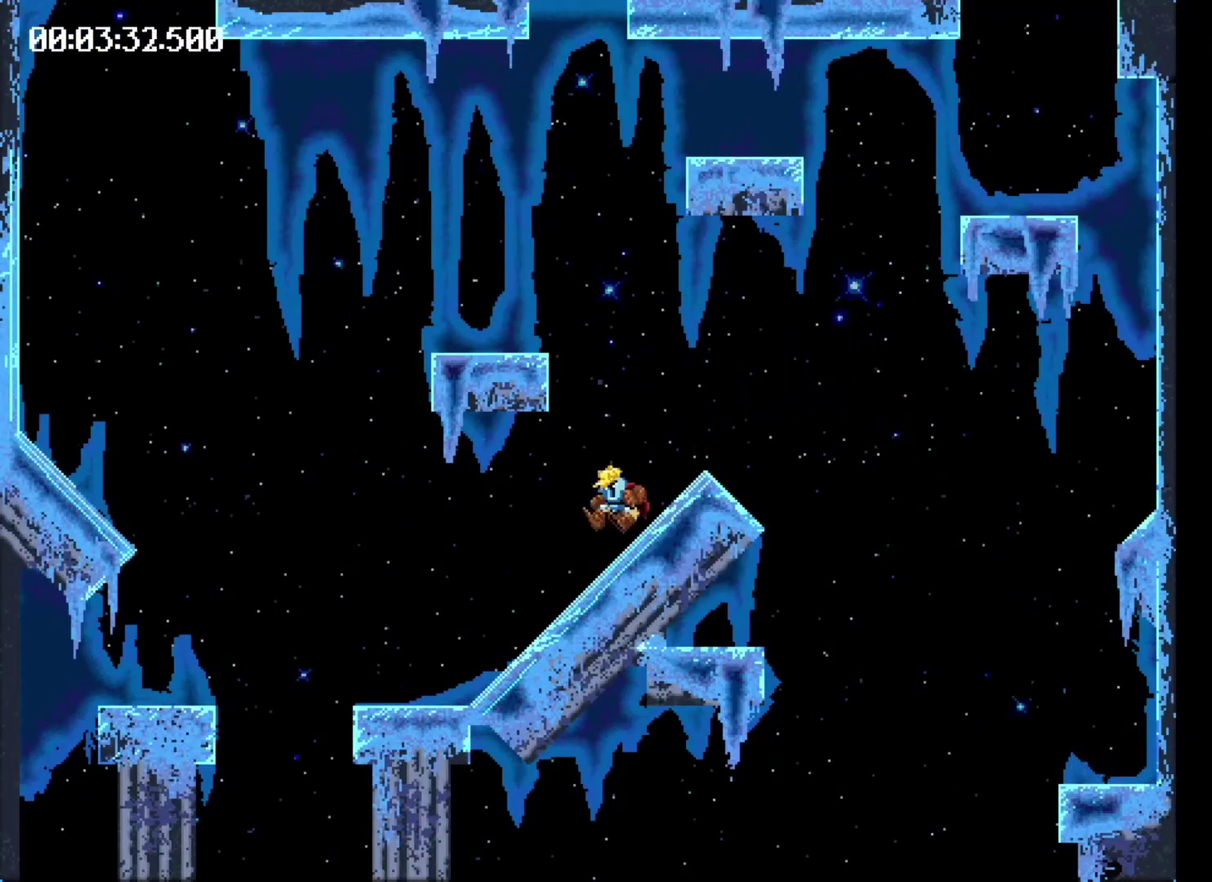
{"buttons": [], "events": [[66, "X", "down"], [366, "X", "up"]]}